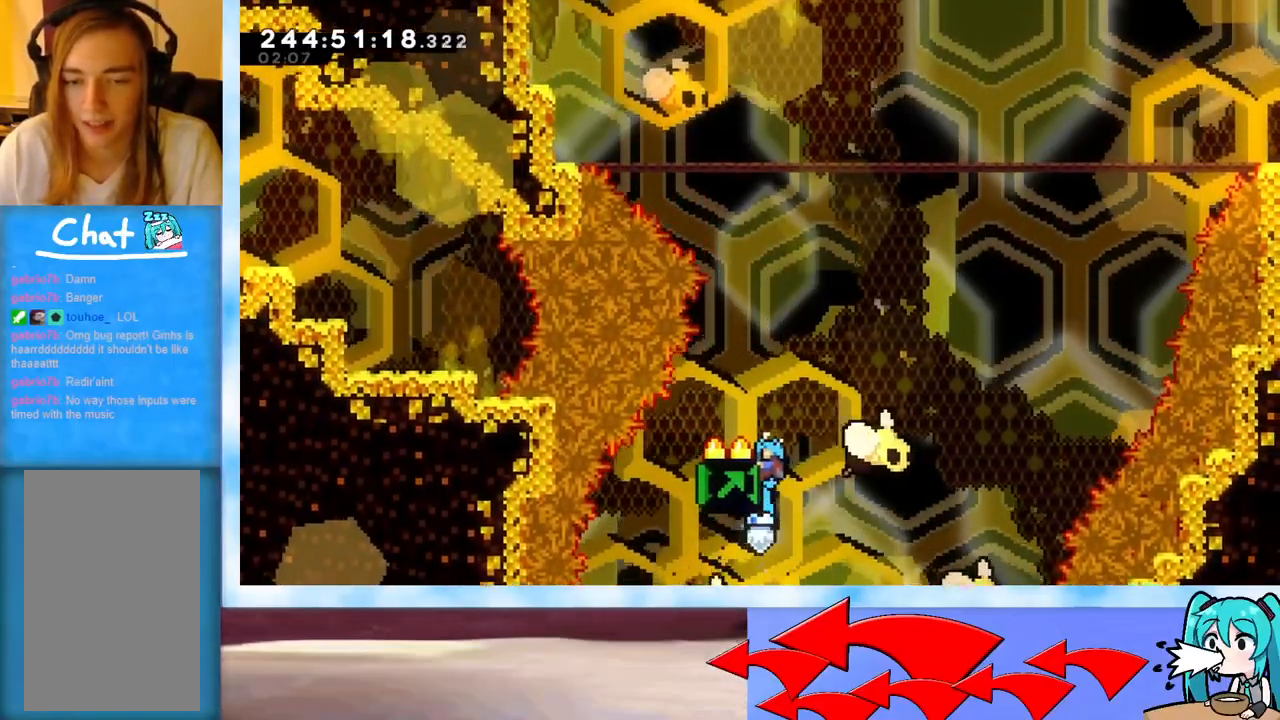
Gameplay with keyboard; each line is a JSON object with the keys held at the frame after it. "events" lists presses ("down") and releases ("up") of "dash", "demo", "down", "grab", "j2", "jump", "left", "pause", "right" and "up" between this image and that frame as [ms after this image, input, new state], when the widget could be followed in between. No other keys are recorded. Mouse input is not recorded. Key names are as the overlay labels them; some are game actions (e.g. jump) rather than physical keys.
{"keys": ["grab", "right"], "events": []}
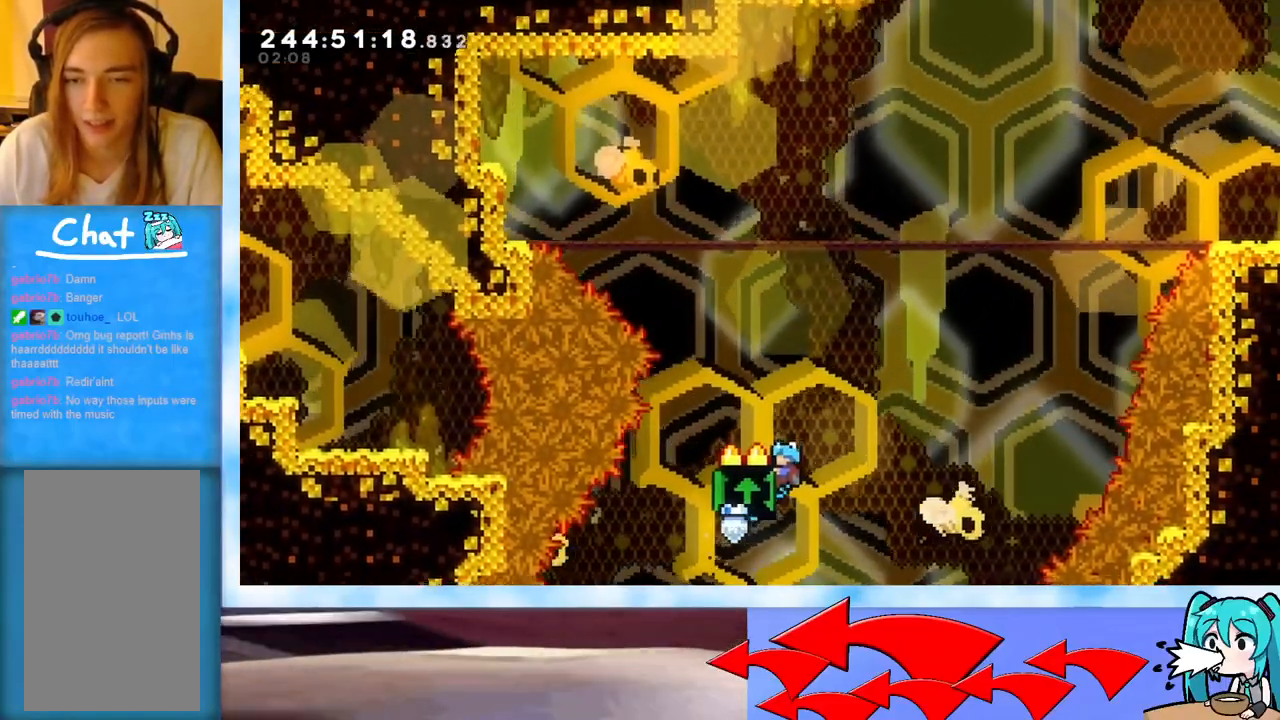
{"keys": ["grab", "right"], "events": [[17, "right", "up"], [184, "right", "down"]]}
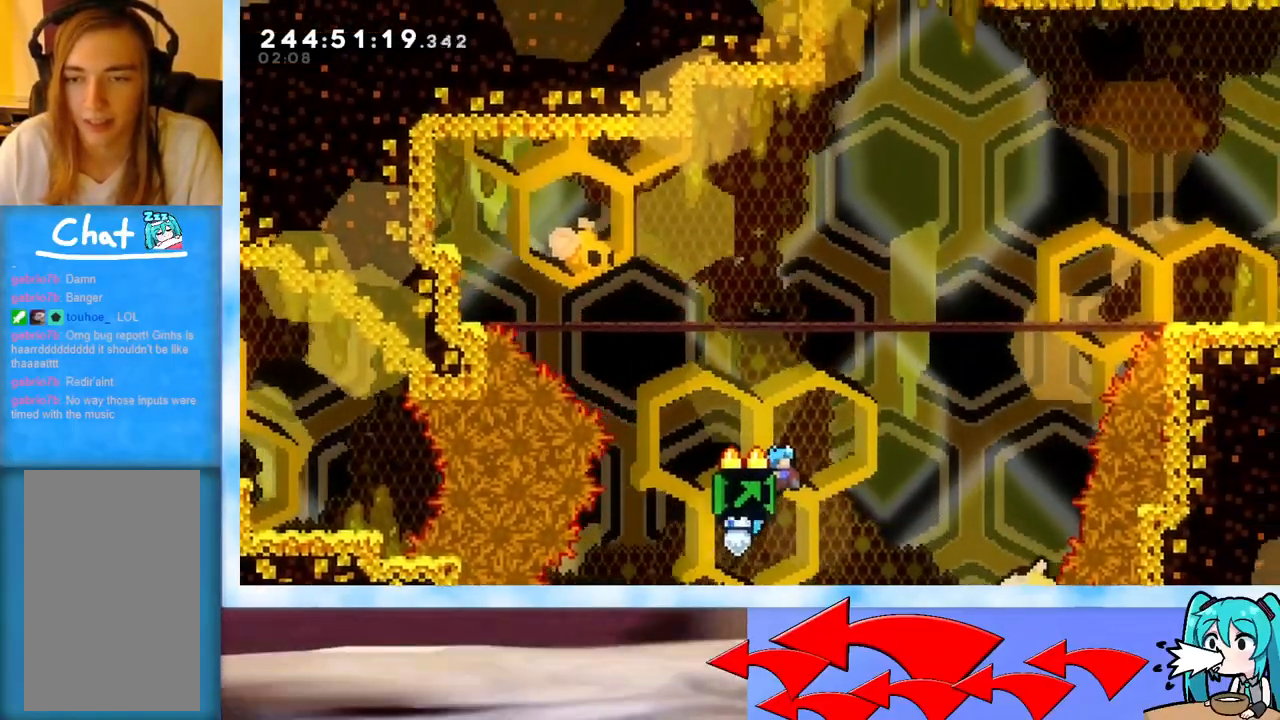
{"keys": ["grab", "right"], "events": [[267, "right", "up"], [350, "right", "down"]]}
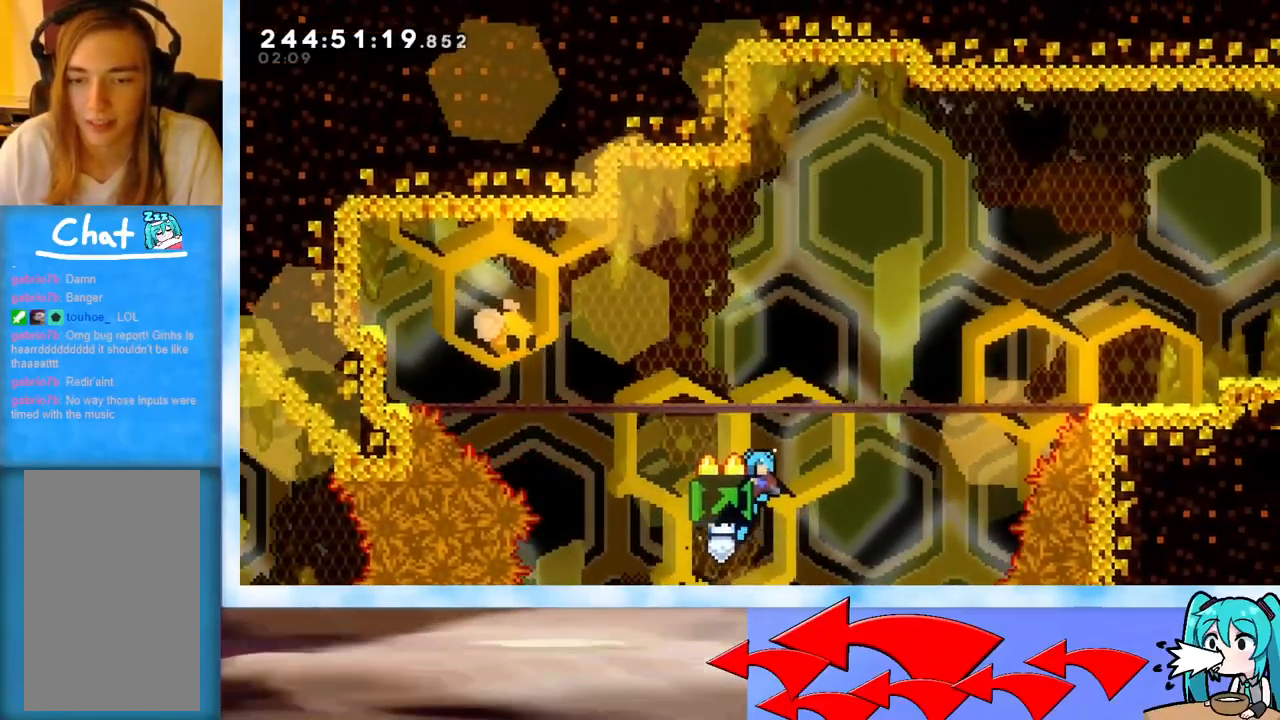
{"keys": ["down", "right"], "events": [[284, "jump", "down"], [468, "down", "down"], [501, "grab", "up"], [501, "jump", "up"]]}
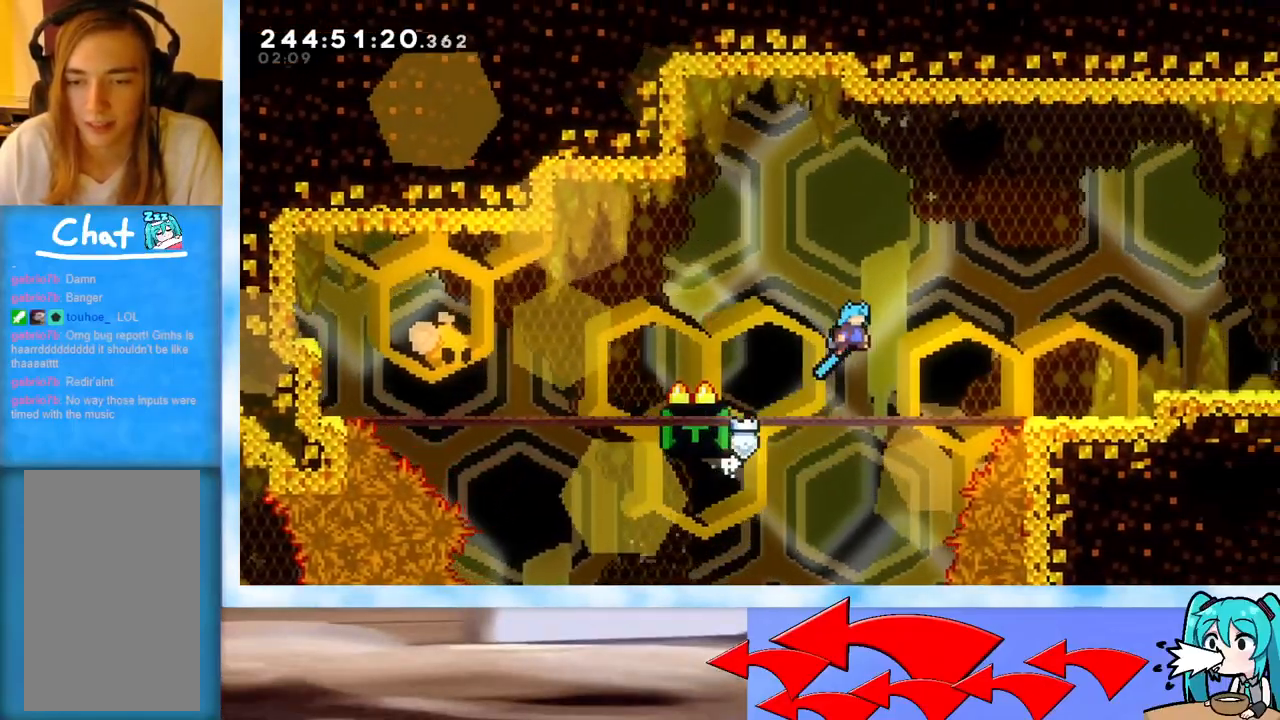
{"keys": ["dash", "jump", "right"], "events": [[384, "dash", "down"], [434, "jump", "down"], [484, "down", "up"]]}
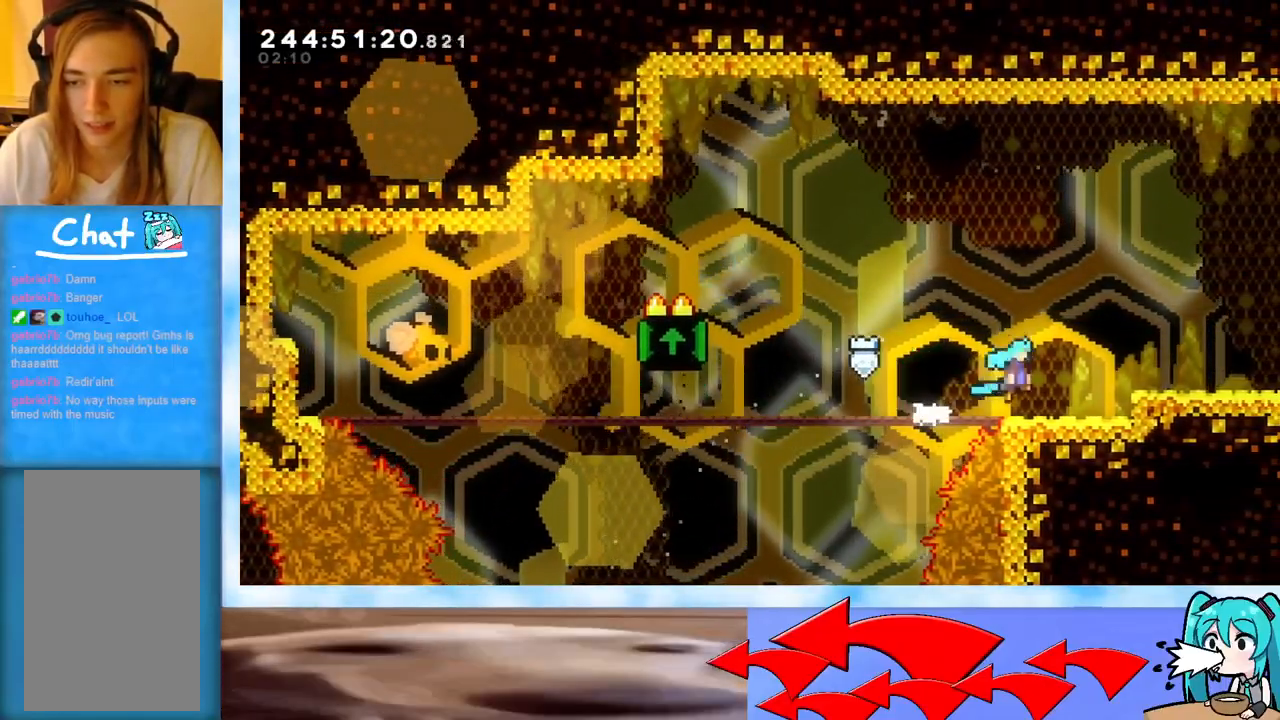
{"keys": ["dash", "right"], "events": [[84, "dash", "up"], [84, "jump", "up"], [134, "right", "up"], [401, "dash", "down"], [401, "right", "down"]]}
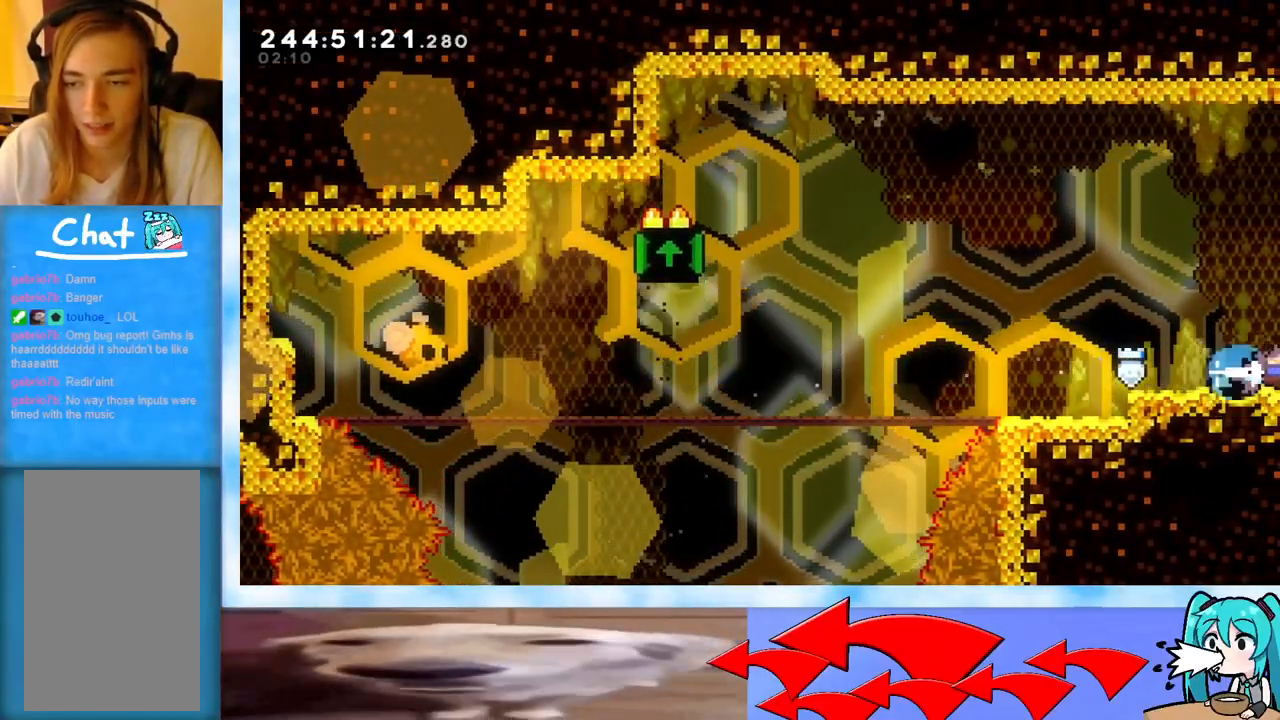
{"keys": [], "events": [[33, "dash", "up"], [467, "right", "up"]]}
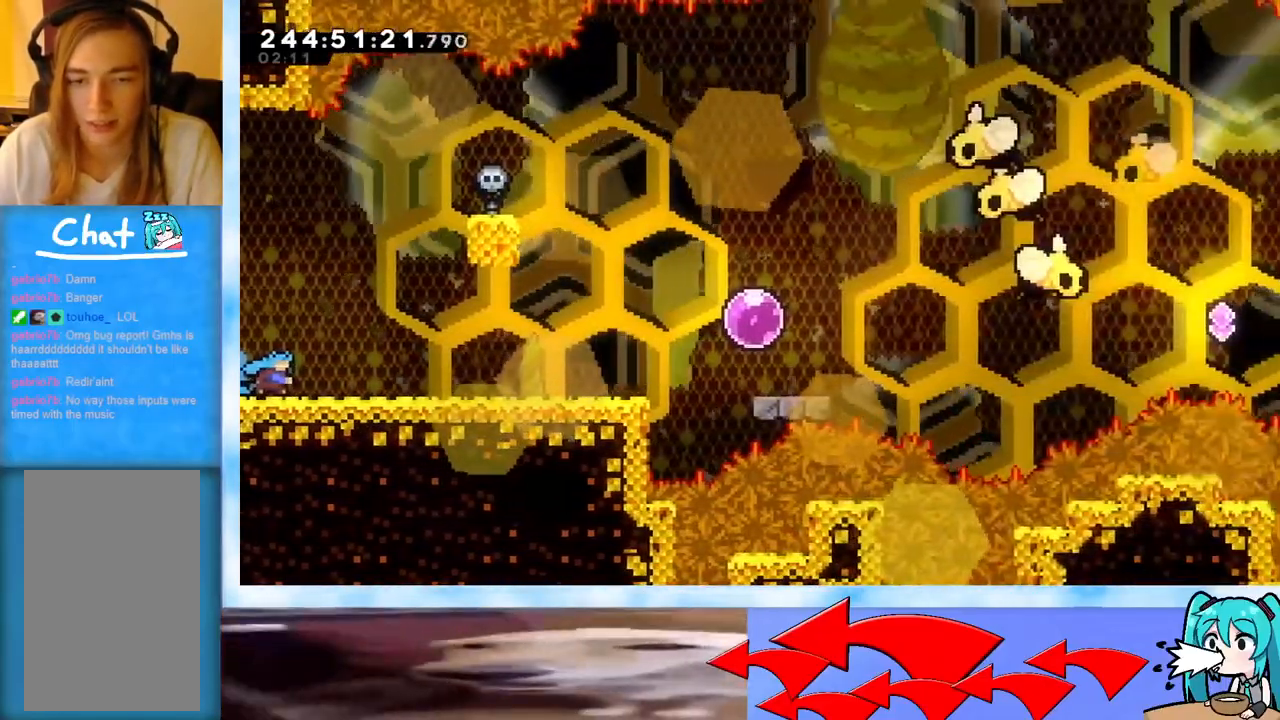
{"keys": ["left"], "events": [[284, "left", "down"], [334, "dash", "down"], [434, "dash", "up"]]}
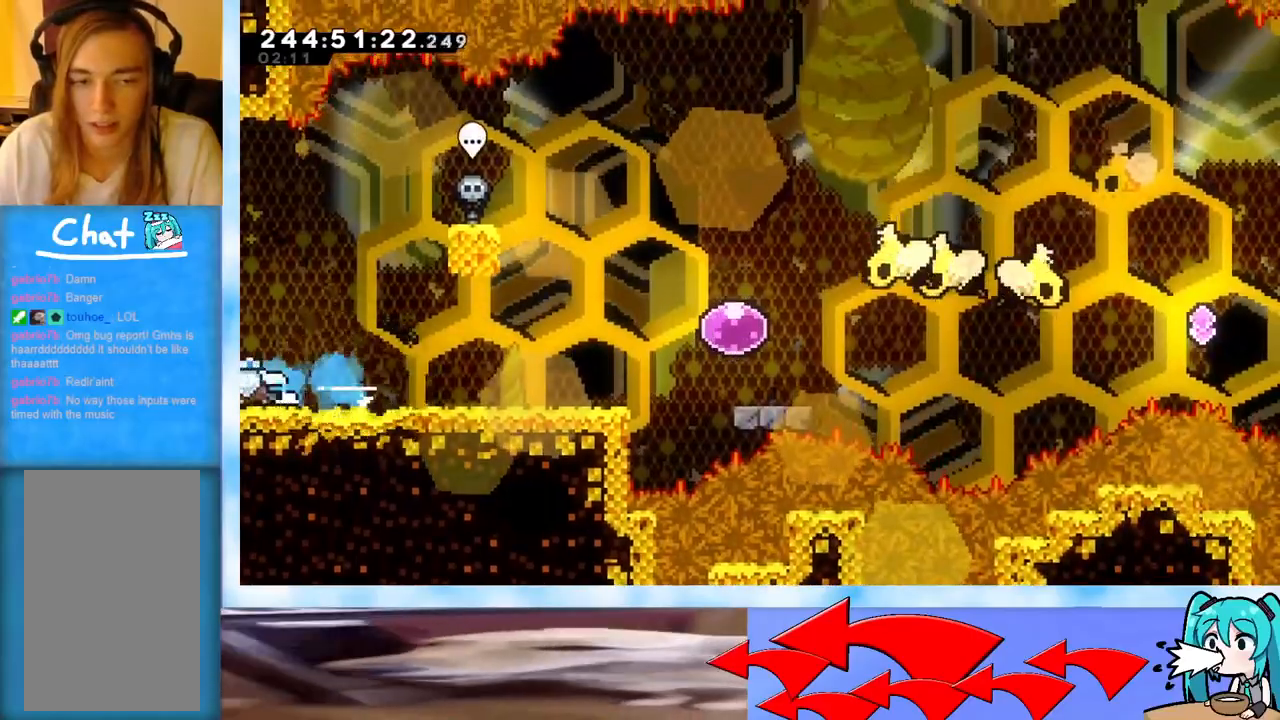
{"keys": [], "events": [[117, "left", "up"]]}
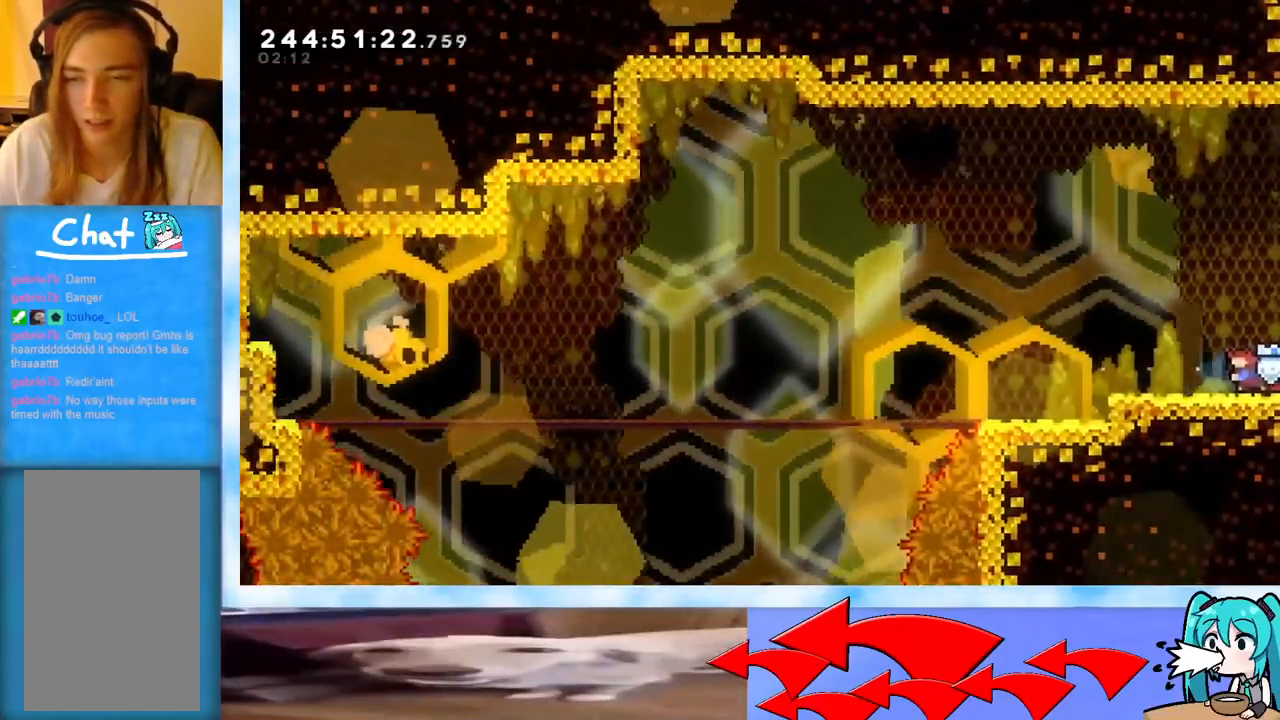
{"keys": ["right"], "events": [[418, "right", "down"]]}
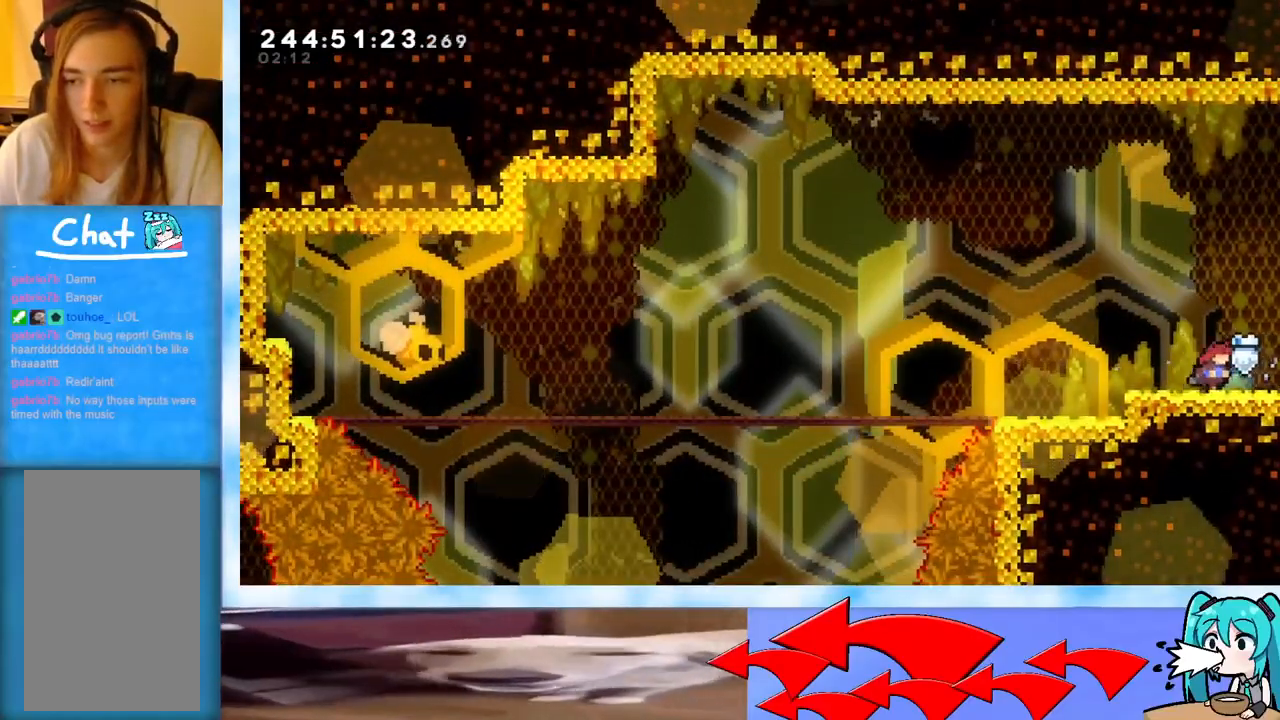
{"keys": ["right"], "events": []}
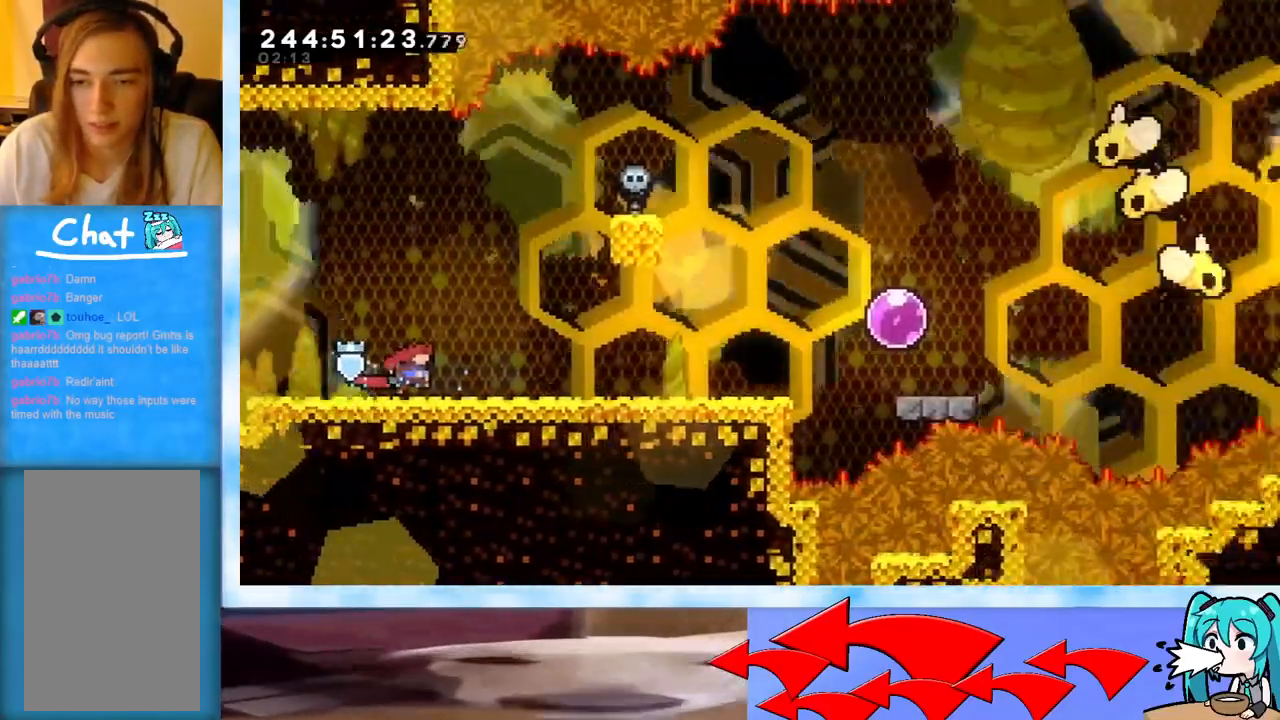
{"keys": ["right"], "events": [[401, "dash", "down"], [484, "dash", "up"]]}
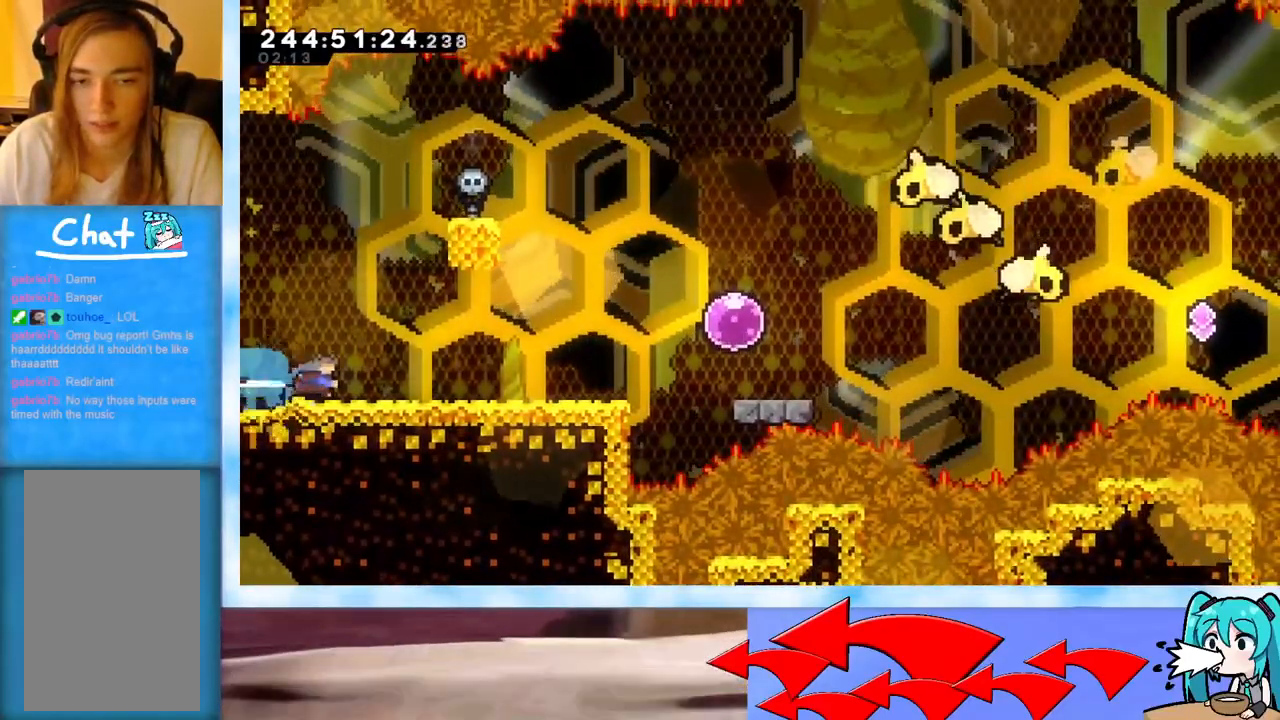
{"keys": ["right"], "events": []}
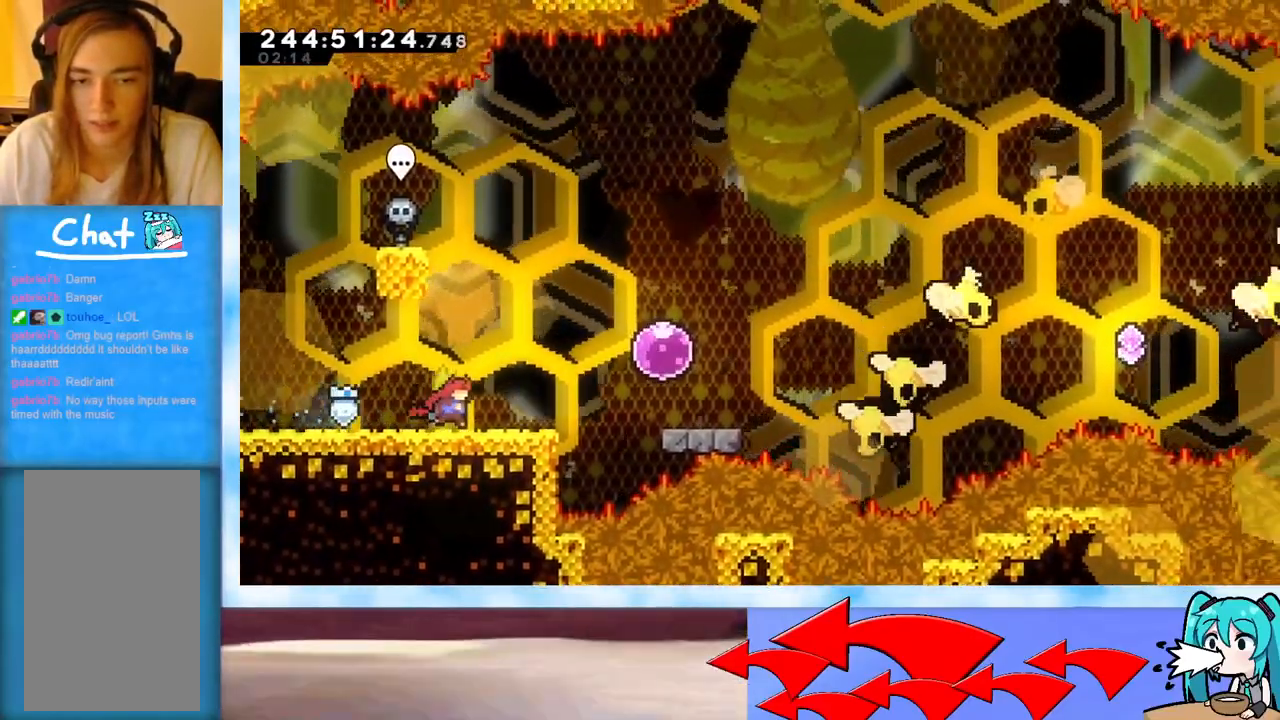
{"keys": ["dash", "right", "up"], "events": [[384, "dash", "down"], [384, "up", "down"]]}
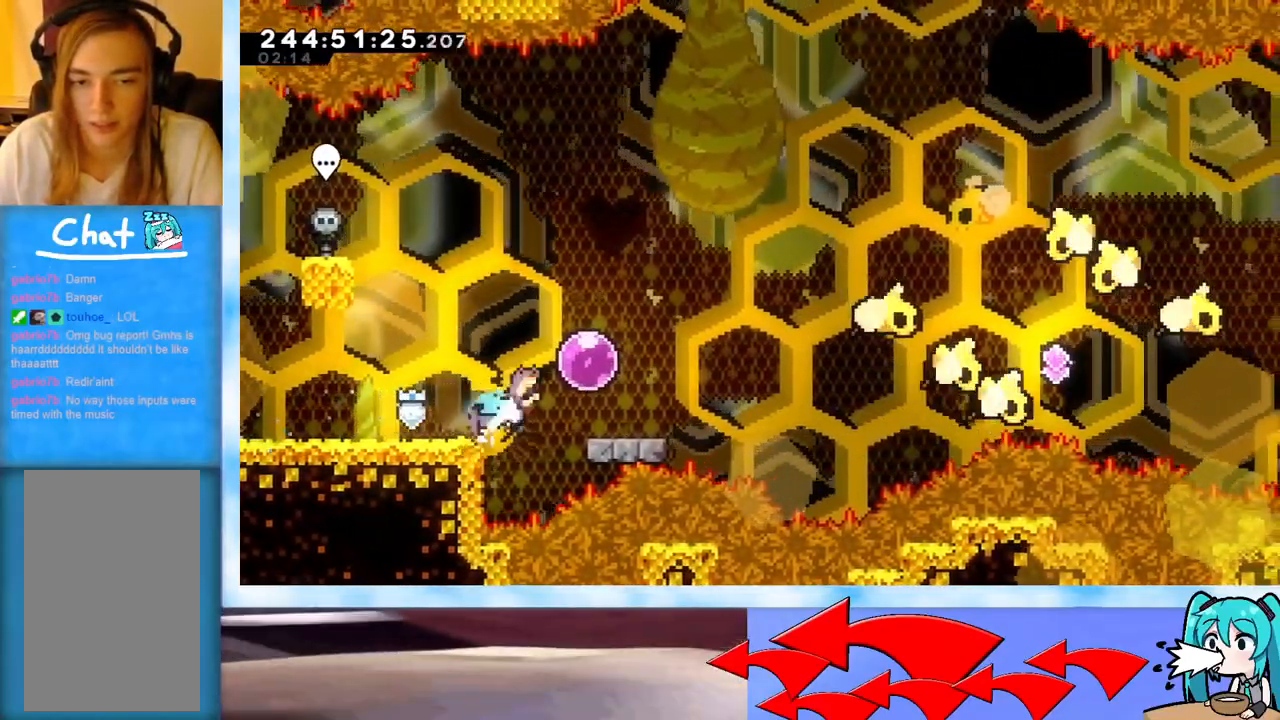
{"keys": ["right"], "events": [[67, "dash", "up"], [67, "right", "up"], [67, "up", "up"], [117, "left", "down"], [167, "dash", "down"], [200, "left", "up"], [250, "dash", "up"], [250, "right", "down"]]}
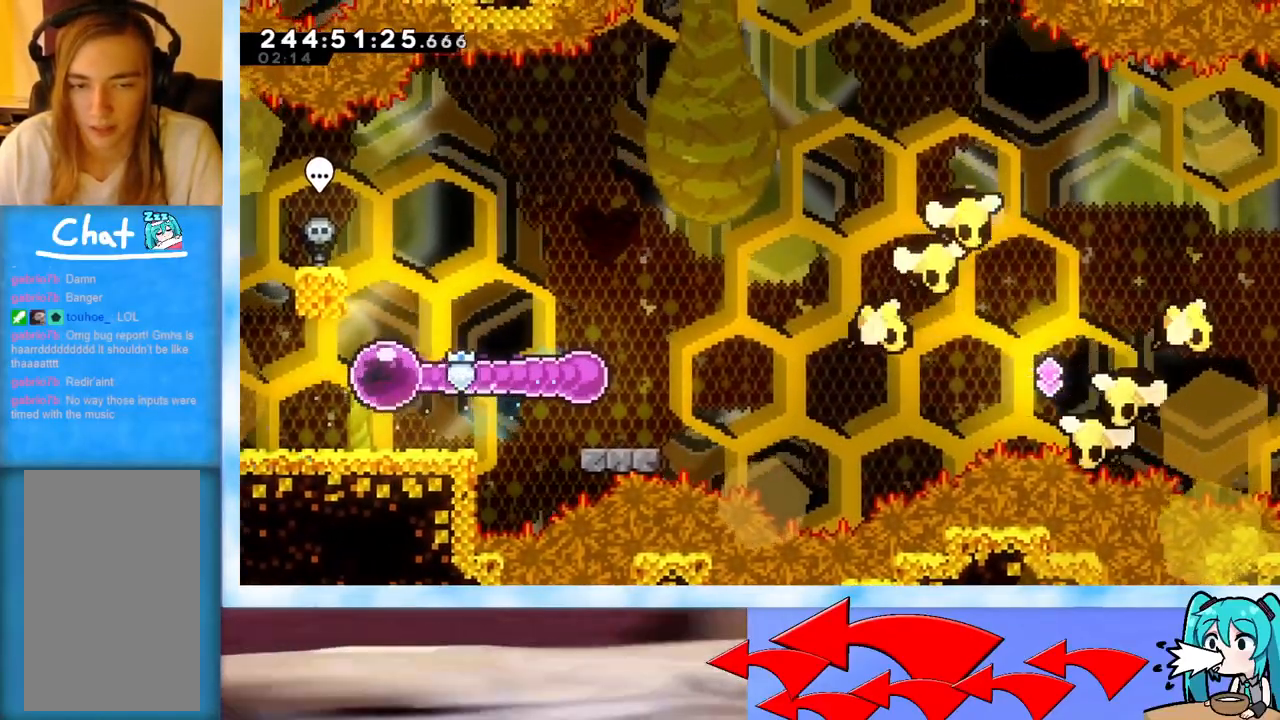
{"keys": ["right"], "events": [[367, "dash", "down"], [367, "down", "down"], [468, "dash", "up"], [468, "down", "up"]]}
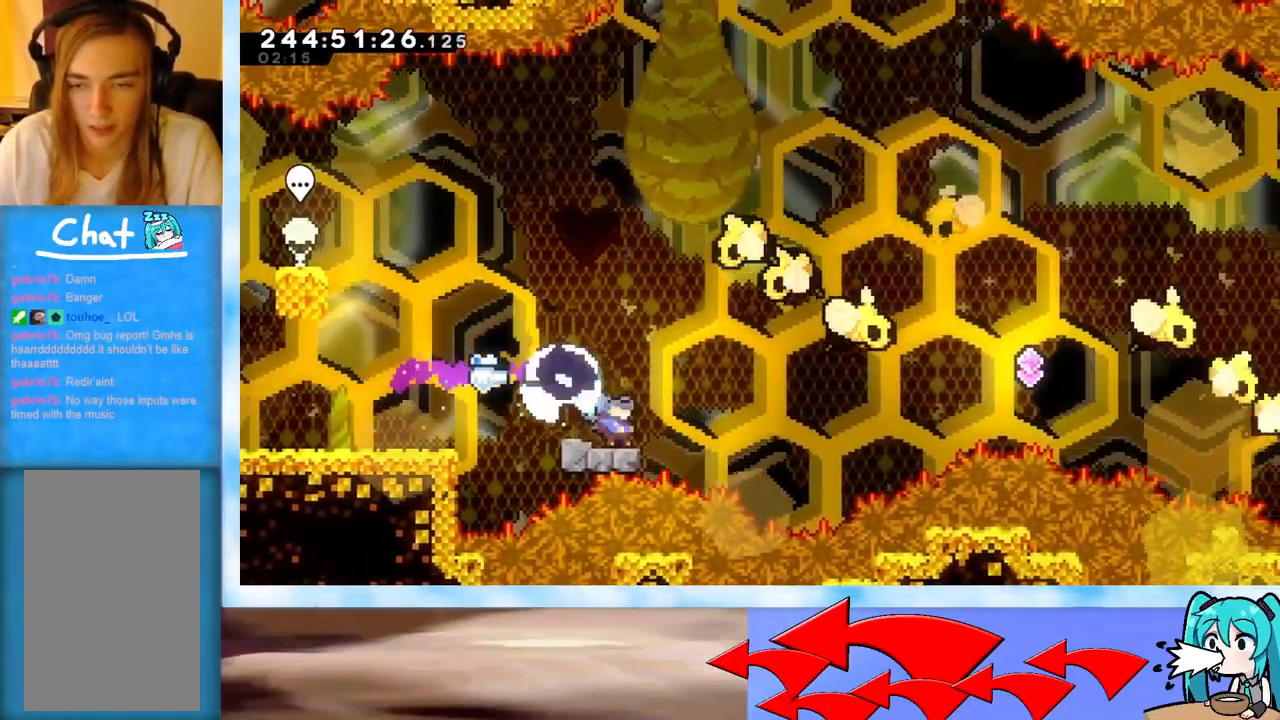
{"keys": ["jump", "right", "up"], "events": [[50, "jump", "down"], [250, "up", "down"]]}
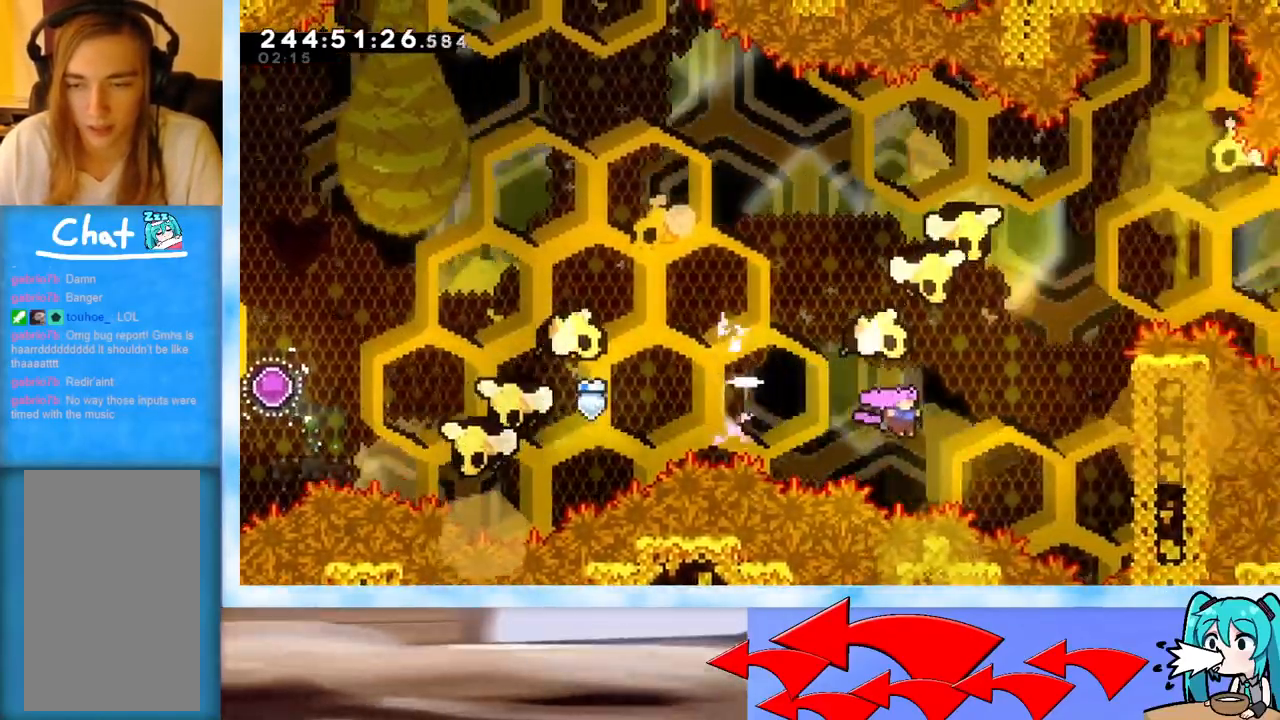
{"keys": ["grab", "up"], "events": [[84, "grab", "down"], [351, "jump", "up"], [451, "right", "up"]]}
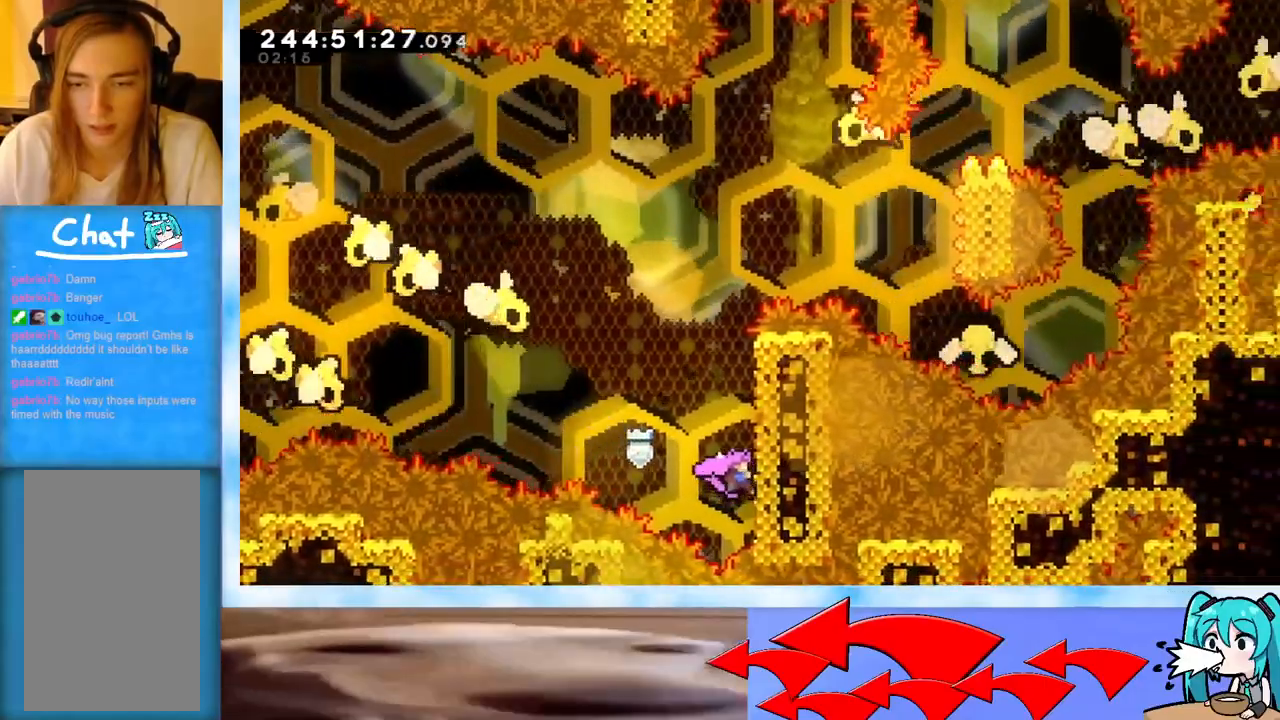
{"keys": ["grab", "up"], "events": [[234, "jump", "down"], [467, "jump", "up"]]}
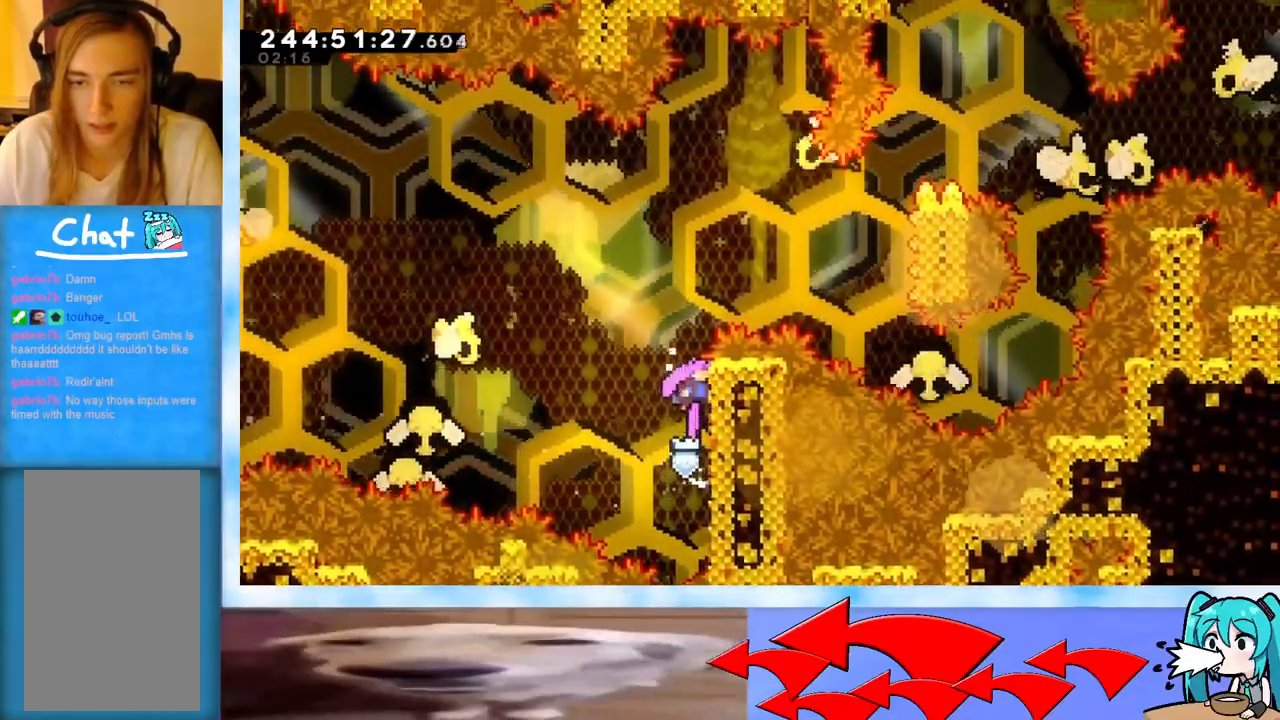
{"keys": ["grab", "up"], "events": []}
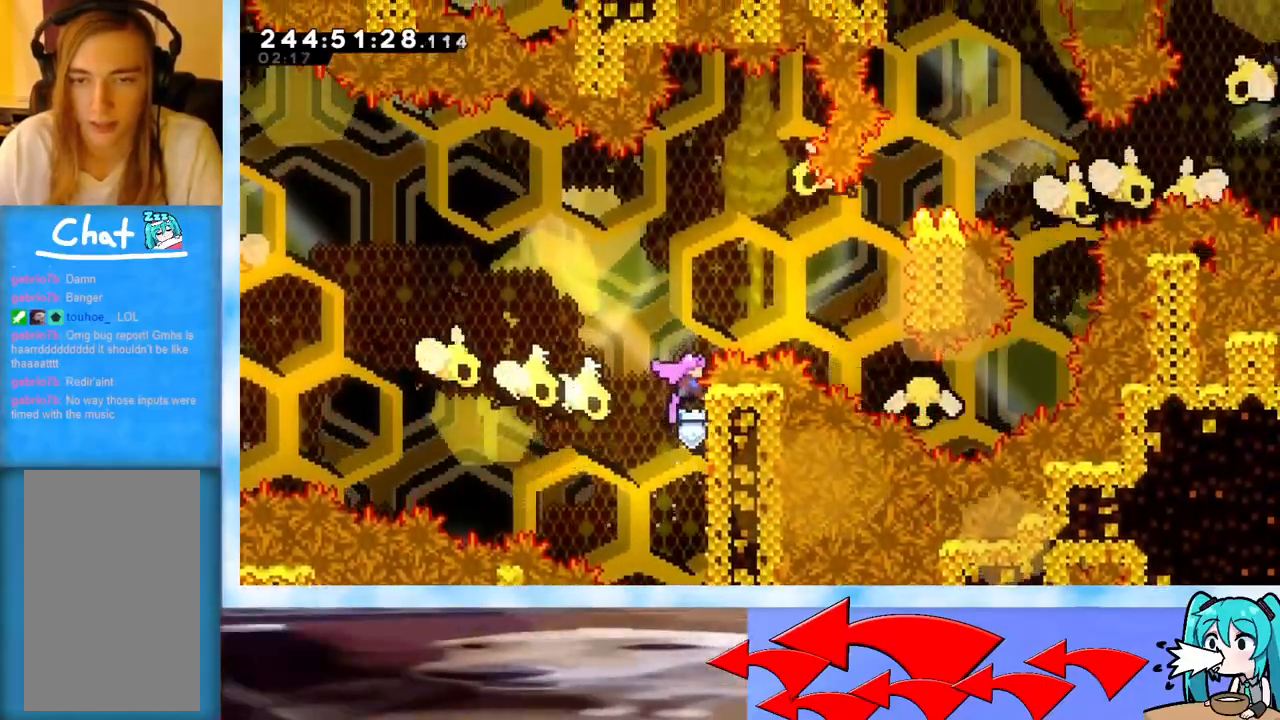
{"keys": ["grab"], "events": [[167, "up", "up"]]}
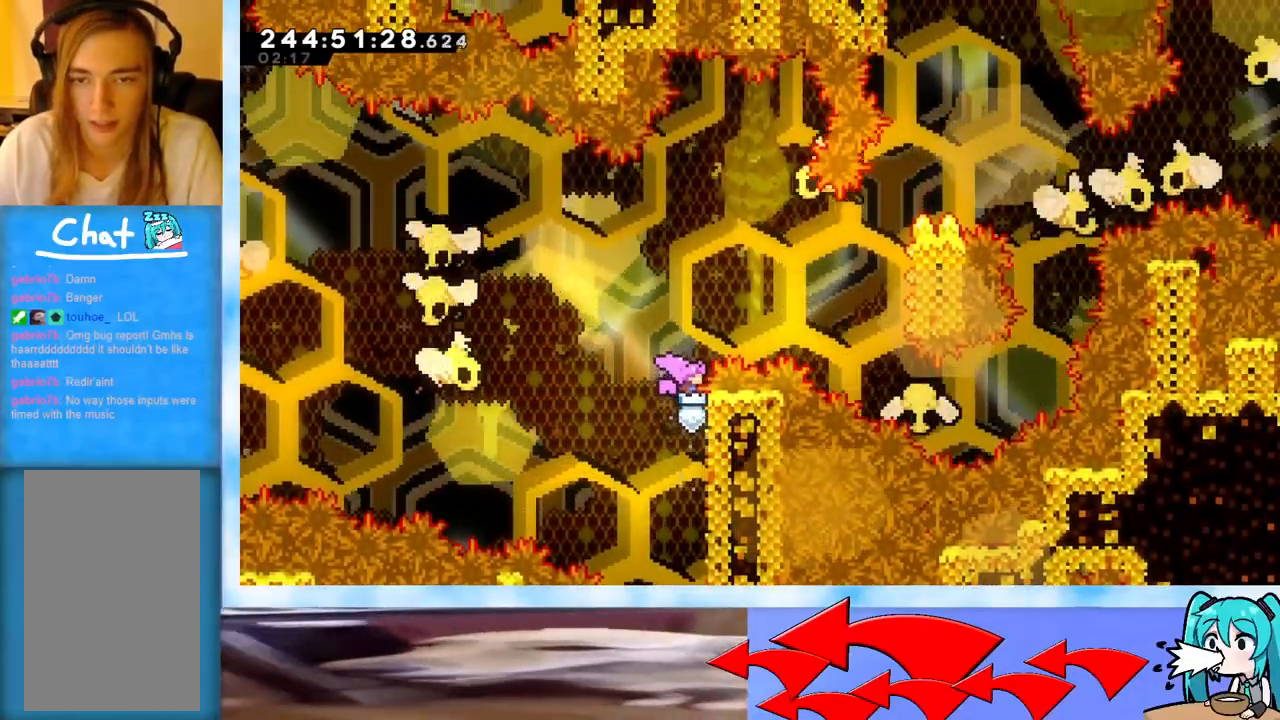
{"keys": ["right"], "events": [[217, "jump", "down"], [267, "right", "down"], [500, "grab", "up"], [500, "jump", "up"]]}
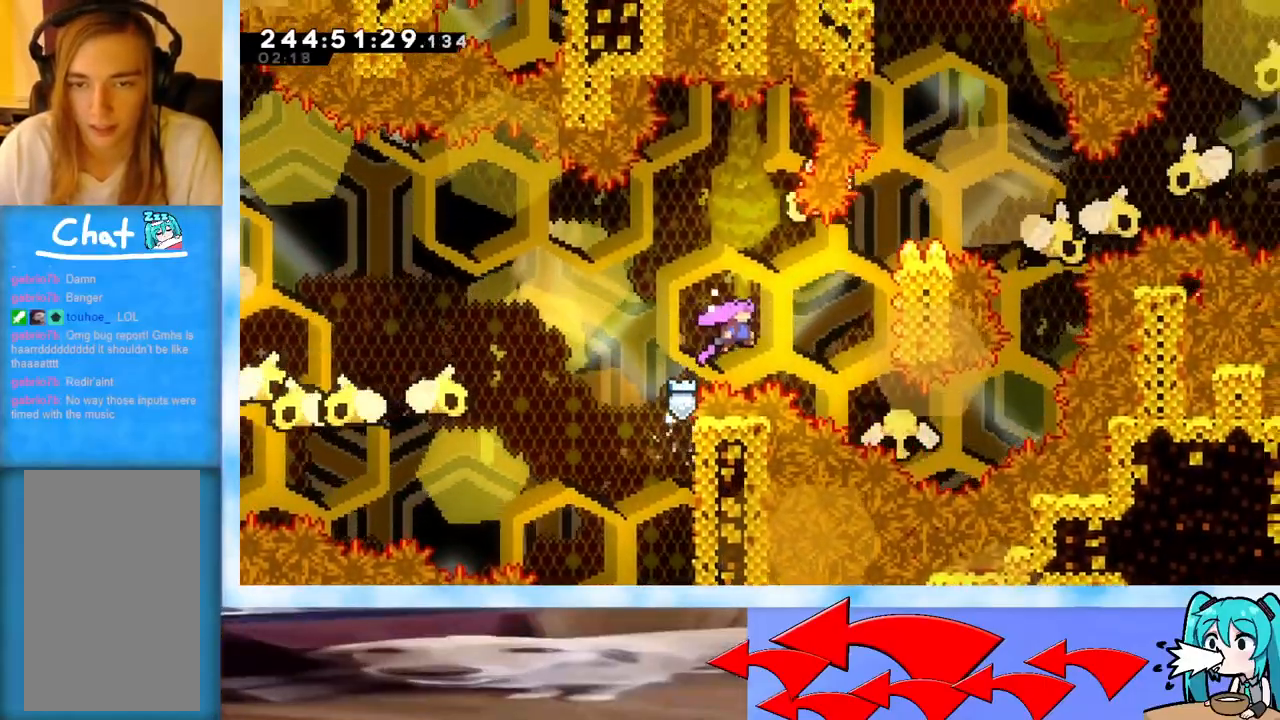
{"keys": ["grab", "up"], "events": [[50, "dash", "down"], [150, "dash", "up"], [234, "grab", "down"], [384, "up", "down"], [467, "right", "up"]]}
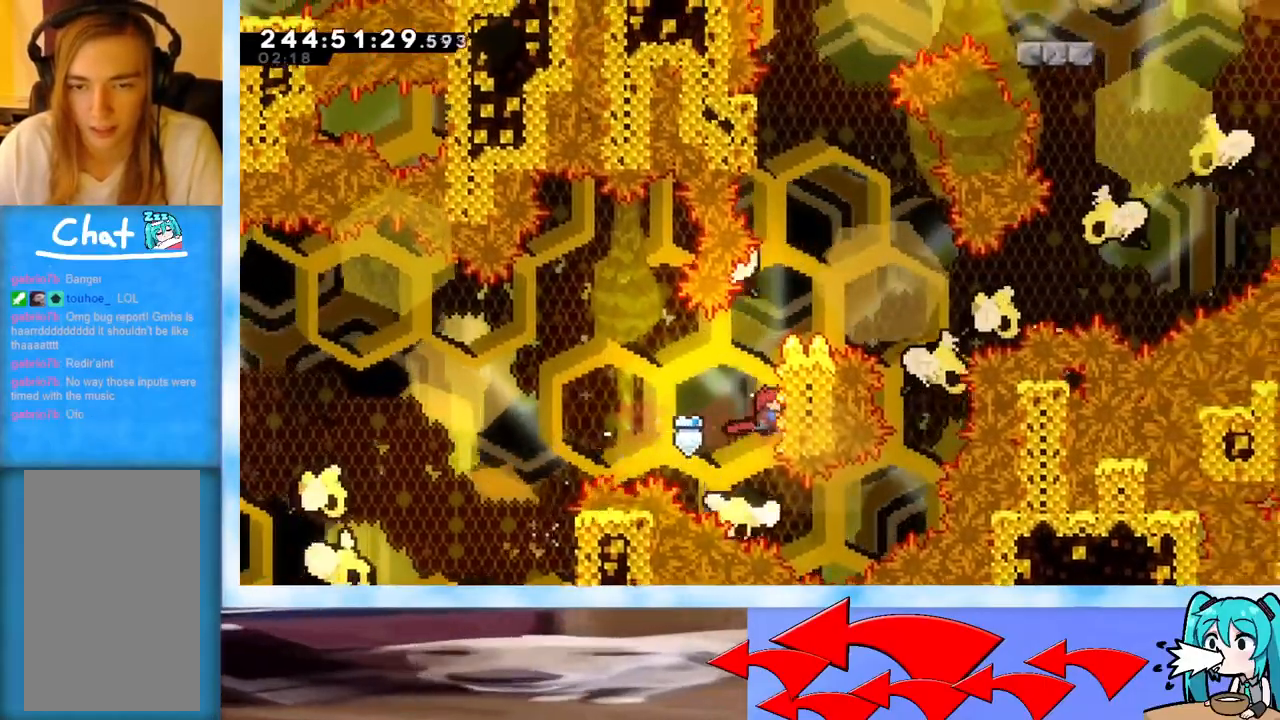
{"keys": ["grab", "up"], "events": []}
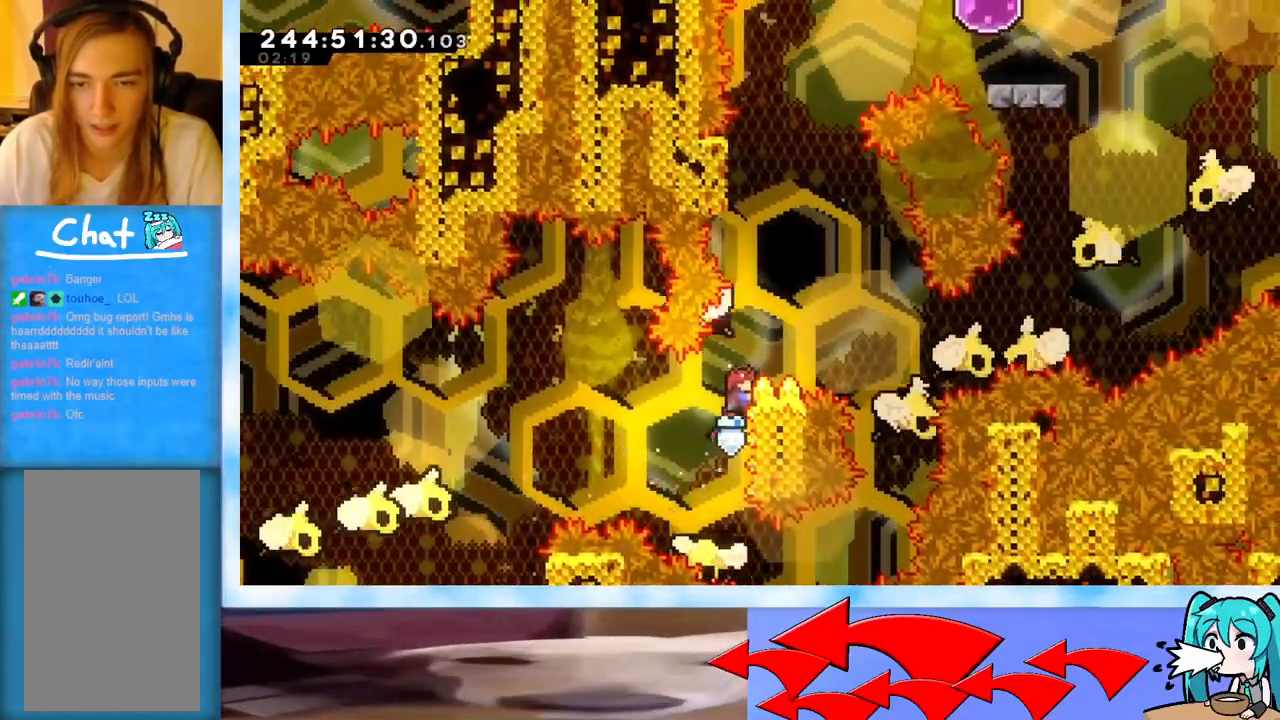
{"keys": ["grab", "jump", "up"], "events": [[467, "jump", "down"]]}
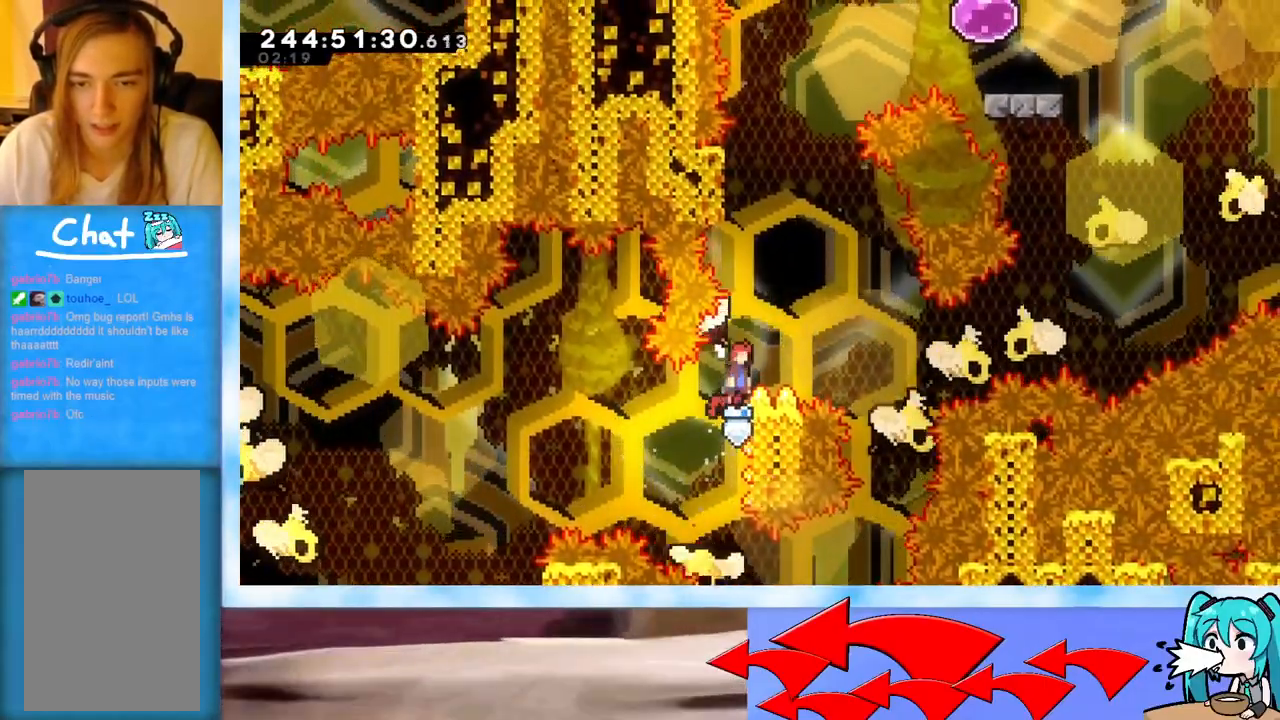
{"keys": ["jump", "right", "up"], "events": [[150, "grab", "up"], [200, "dash", "down"], [200, "jump", "up"], [434, "dash", "up"], [484, "jump", "down"], [484, "right", "down"]]}
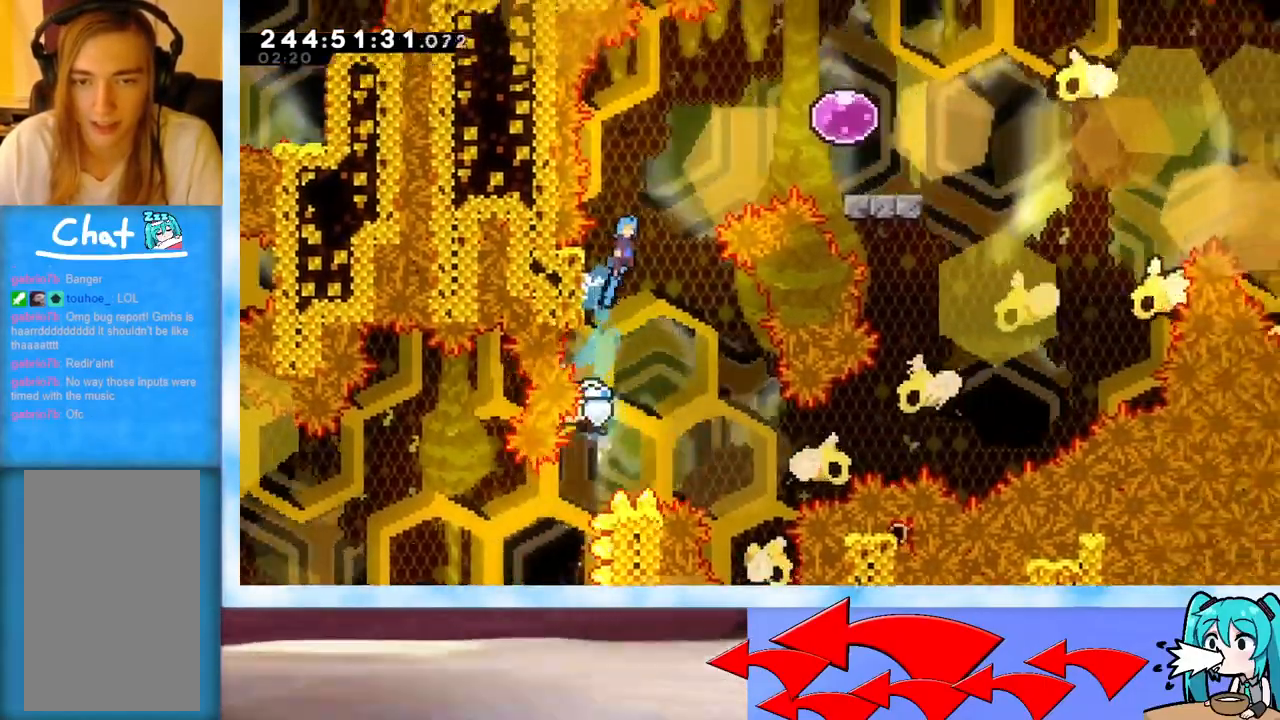
{"keys": ["jump", "right"], "events": [[217, "up", "up"]]}
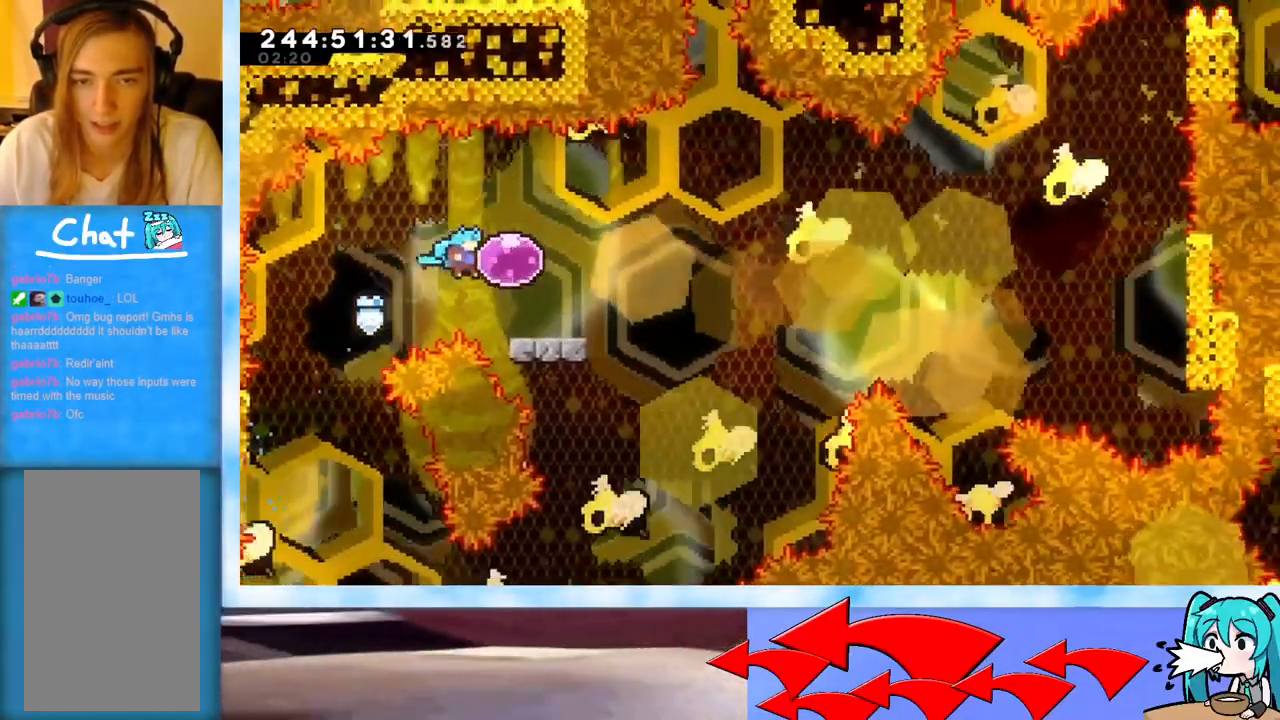
{"keys": ["right"], "events": [[83, "jump", "up"], [83, "left", "down"], [83, "right", "up"], [133, "dash", "down"], [283, "dash", "up"], [283, "left", "up"], [283, "right", "down"]]}
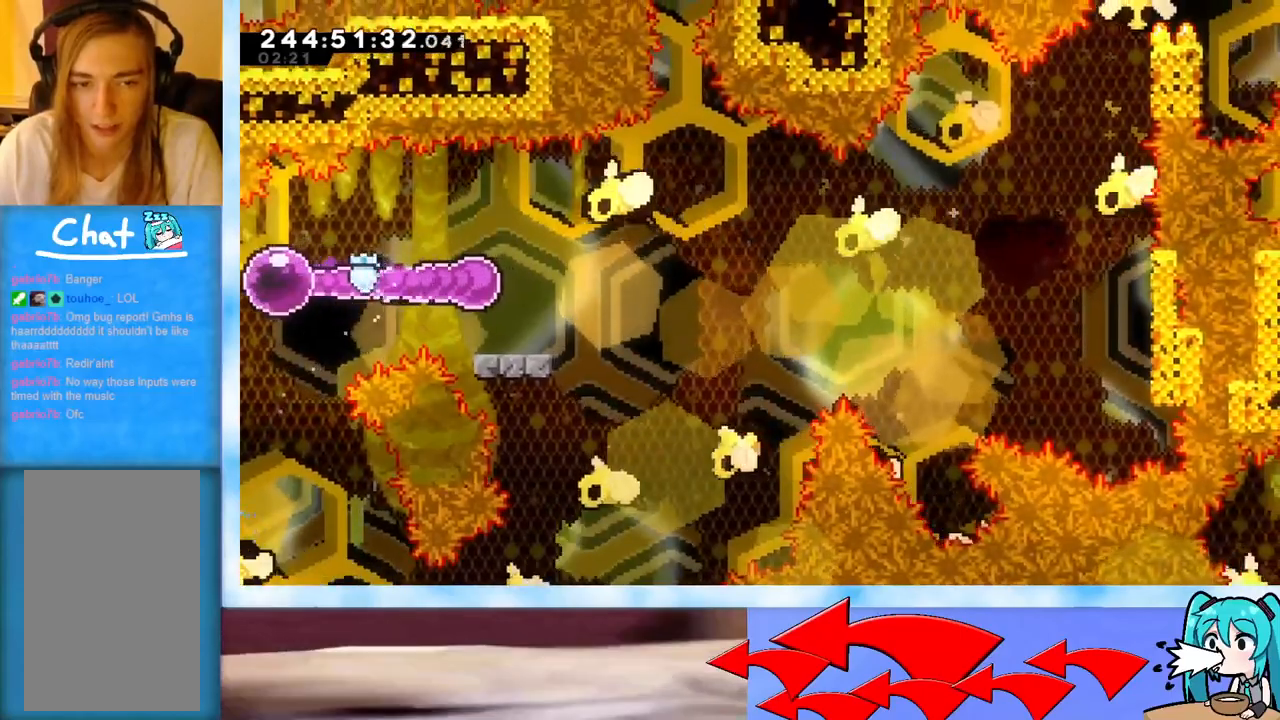
{"keys": ["right"], "events": [[334, "dash", "down"], [334, "down", "down"], [484, "dash", "up"], [484, "down", "up"]]}
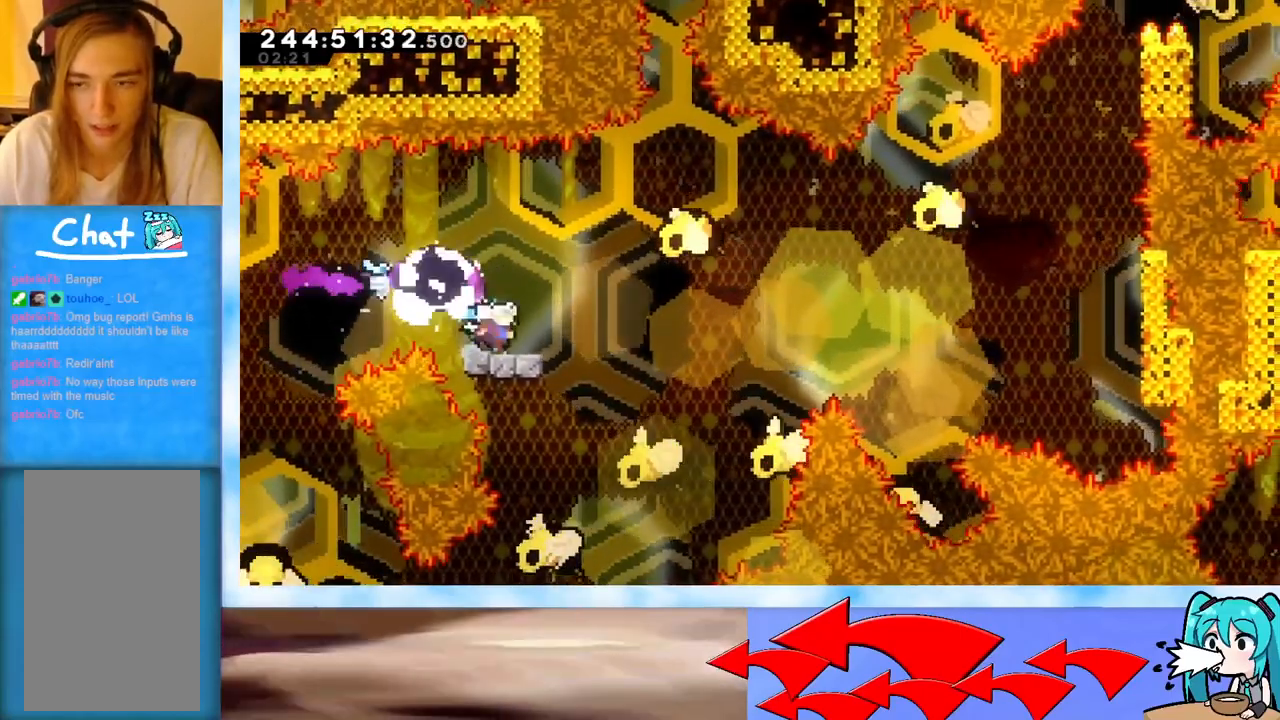
{"keys": ["grab", "jump", "right"], "events": [[33, "jump", "down"], [167, "grab", "down"]]}
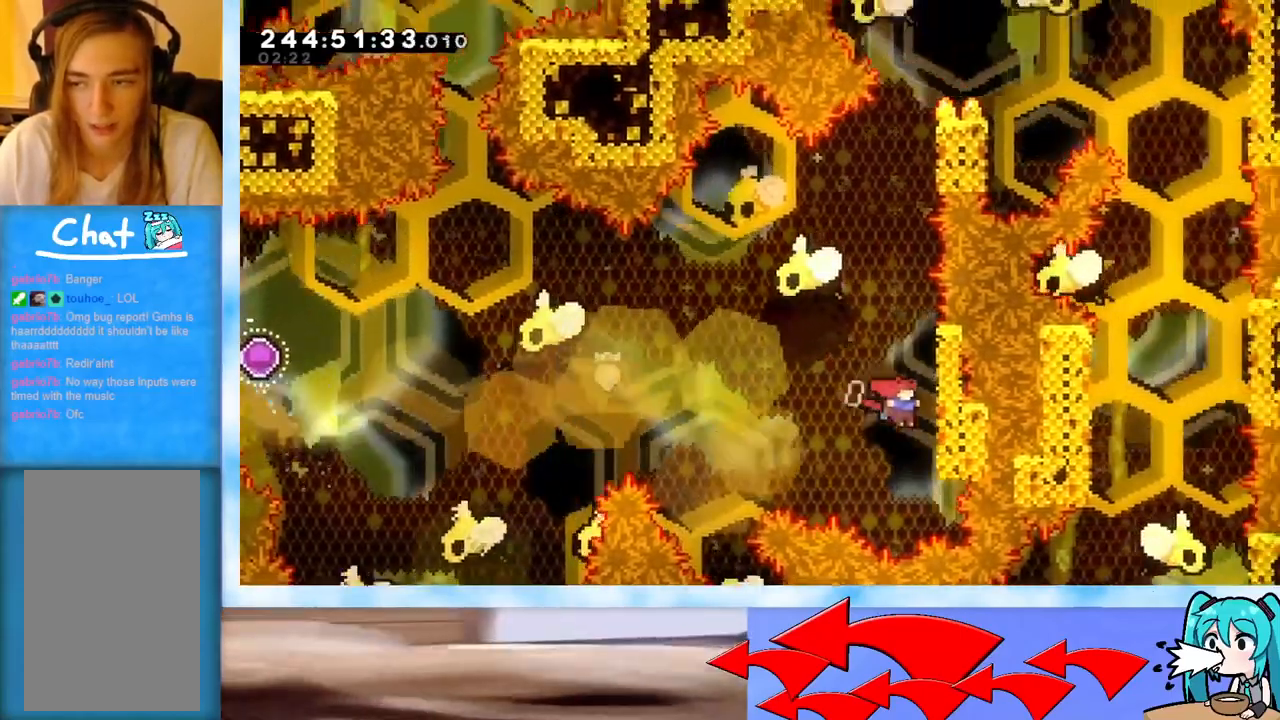
{"keys": ["grab", "up"], "events": [[50, "up", "down"], [184, "right", "up"], [234, "jump", "up"]]}